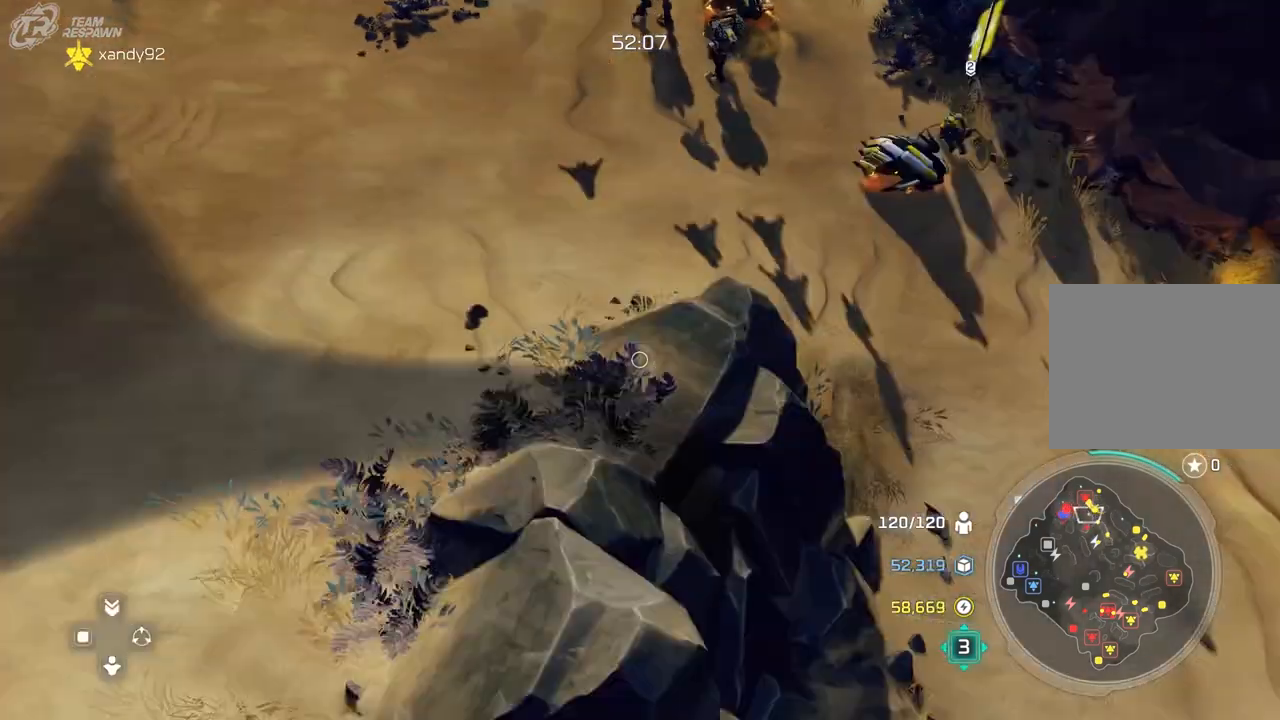
Gameplay with a controller (Xbox layout); each line is a JSON object with the inputs held at the frame after it. "events" lists button and stick changes between this image and that frame as [ms after this image, input, new state], when the widget could be followed in between. Not read: B DPAD_DOWN HOME L2 L3 R3 SELECT START X.
{"buttons": [], "left_stick": "center", "right_stick": "center", "events": [[267, "left_stick", "down-right"], [433, "left_stick", "center"]]}
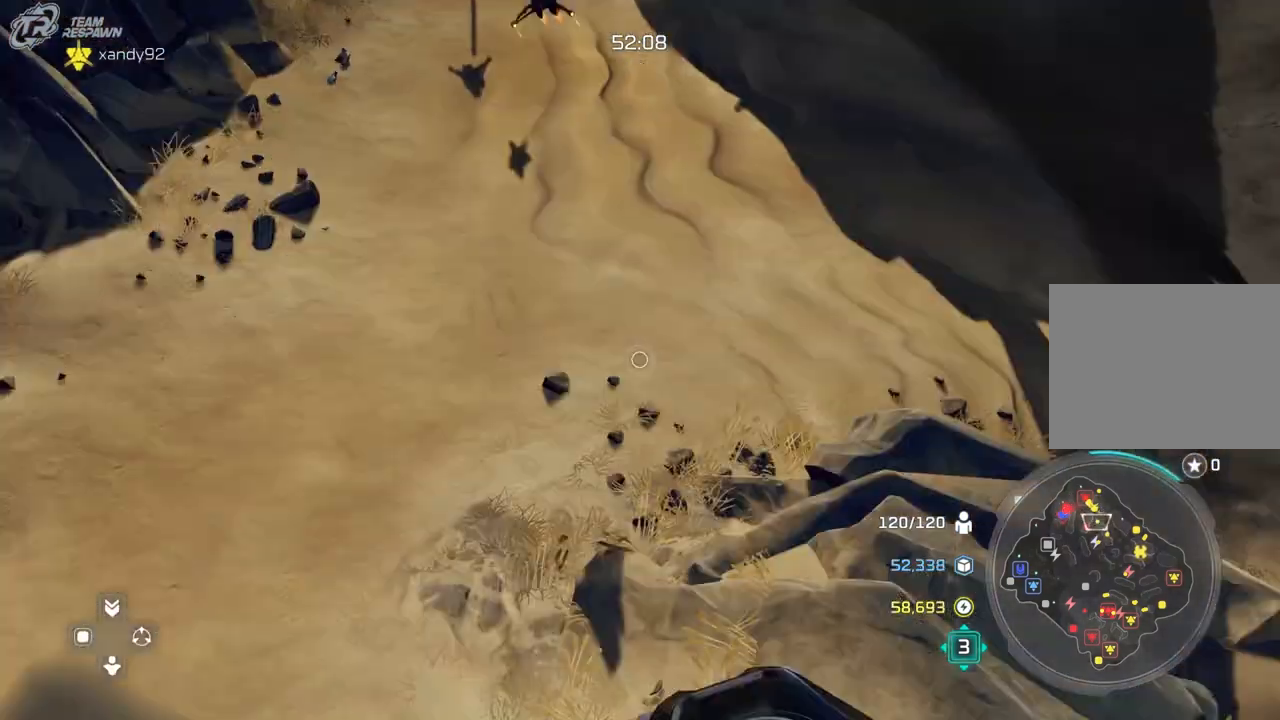
{"buttons": [], "left_stick": "center", "right_stick": "center", "events": [[100, "left_stick", "down-left"], [300, "left_stick", "center"]]}
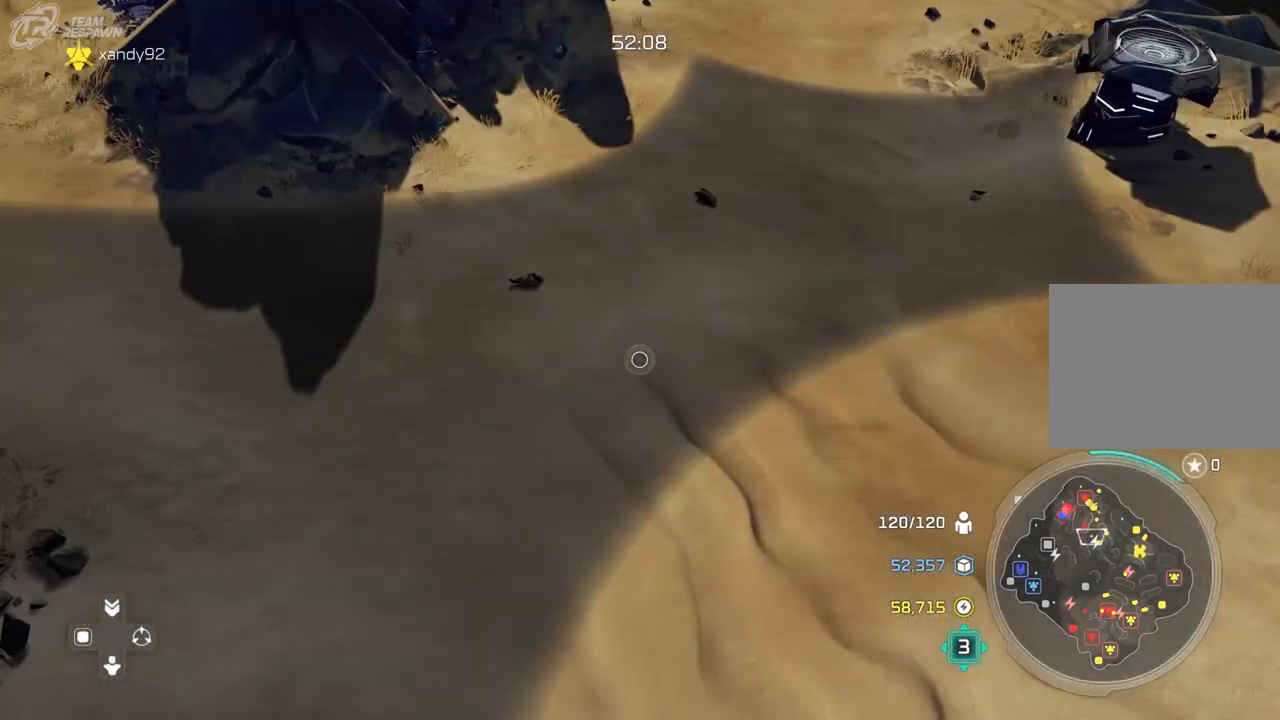
{"buttons": [], "left_stick": "center", "right_stick": "center", "events": [[200, "left_stick", "right"], [333, "left_stick", "center"]]}
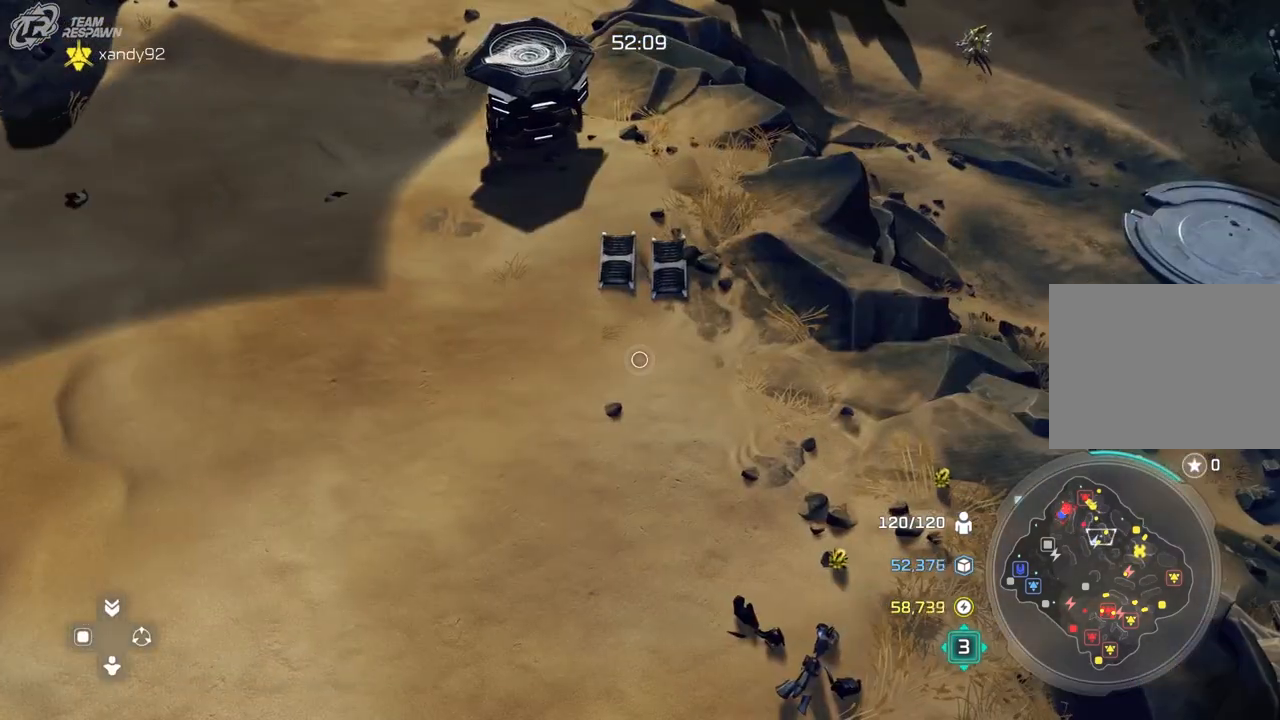
{"buttons": [], "left_stick": "center", "right_stick": "center", "events": [[67, "left_stick", "down"], [367, "left_stick", "center"]]}
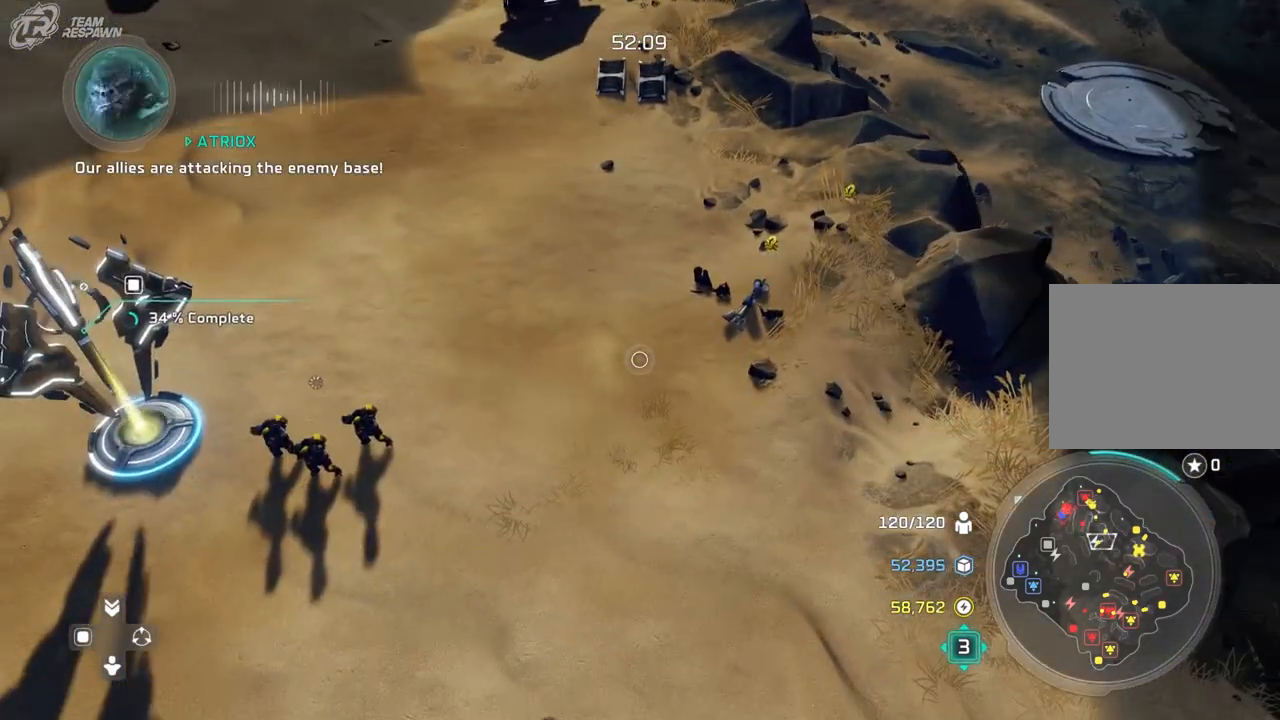
{"buttons": [], "left_stick": "center", "right_stick": "center"}
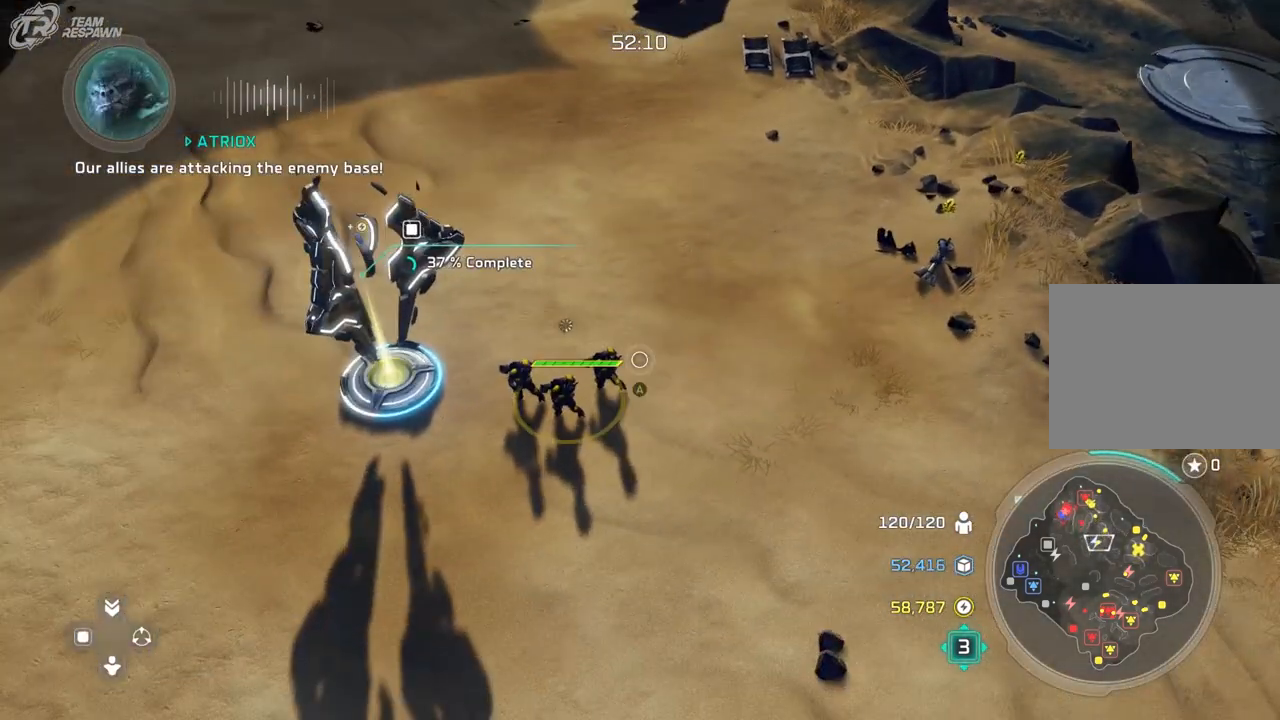
{"buttons": [], "left_stick": "center", "right_stick": "center", "events": [[167, "left_stick", "up-right"], [300, "left_stick", "right"], [433, "left_stick", "center"]]}
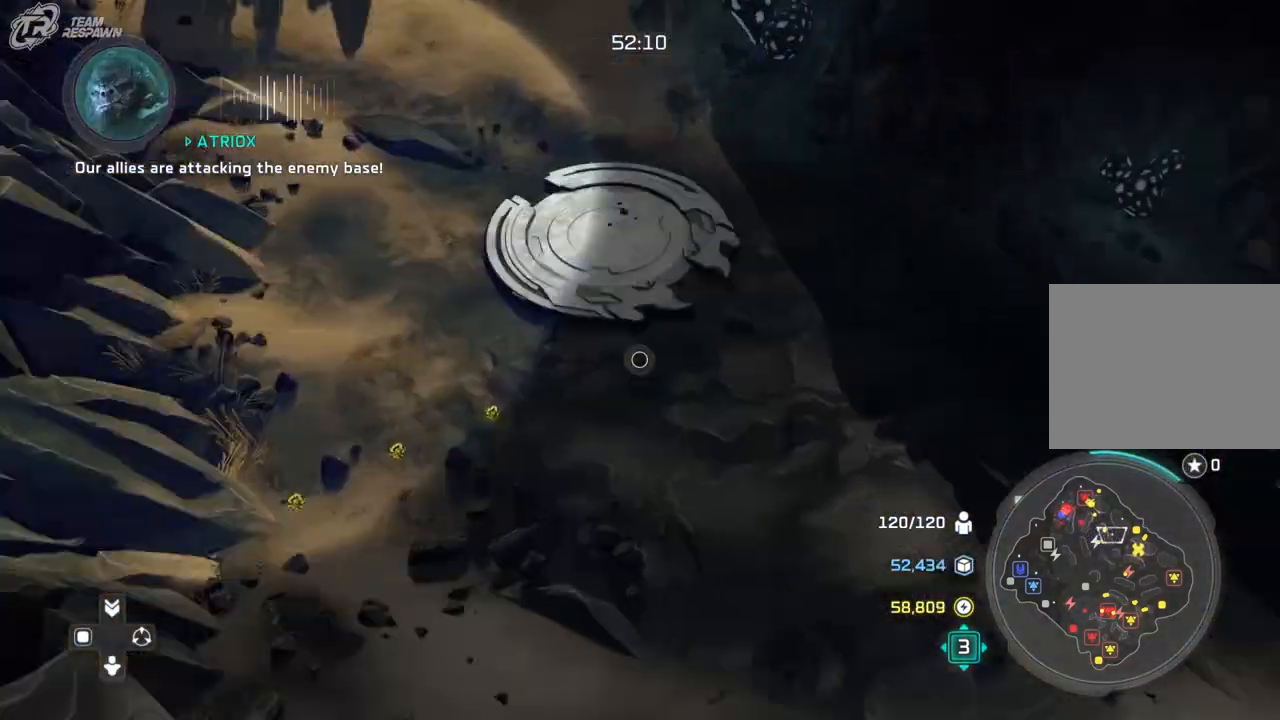
{"buttons": [], "left_stick": "center", "right_stick": "center", "events": [[100, "left_stick", "down-right"], [367, "left_stick", "center"]]}
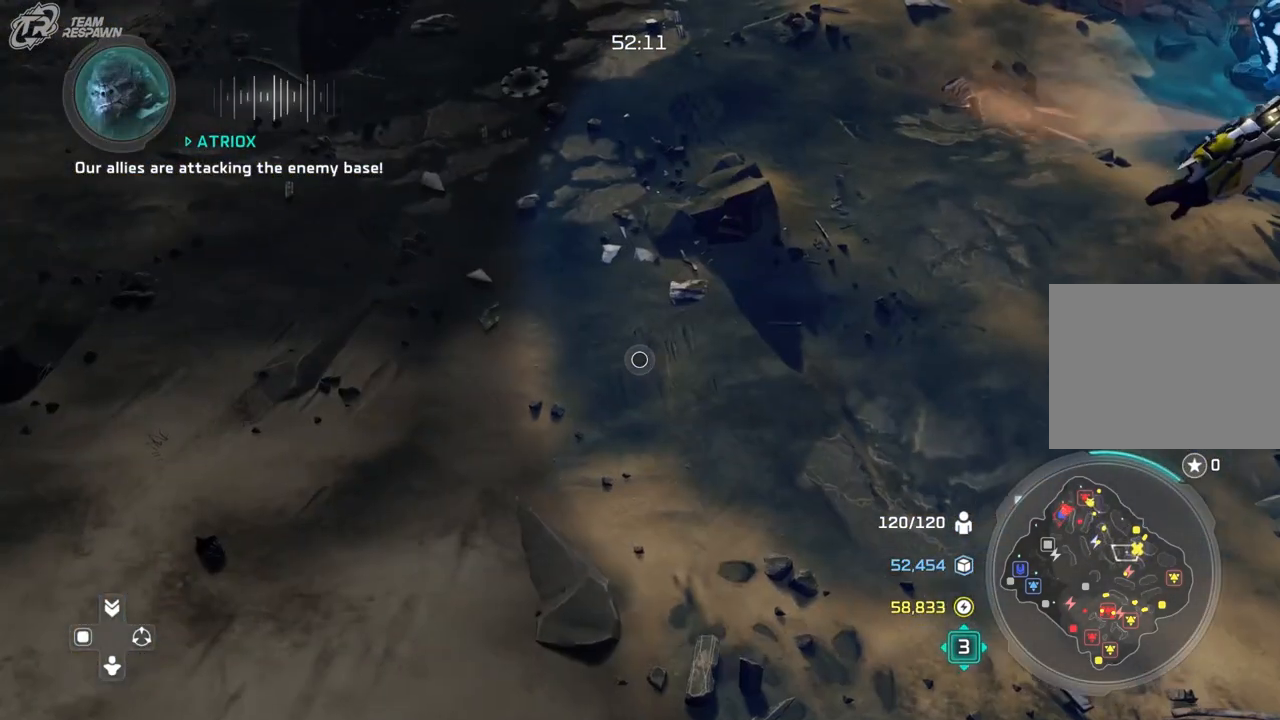
{"buttons": [], "left_stick": "center", "right_stick": "center", "events": [[200, "left_stick", "up-right"], [367, "left_stick", "center"]]}
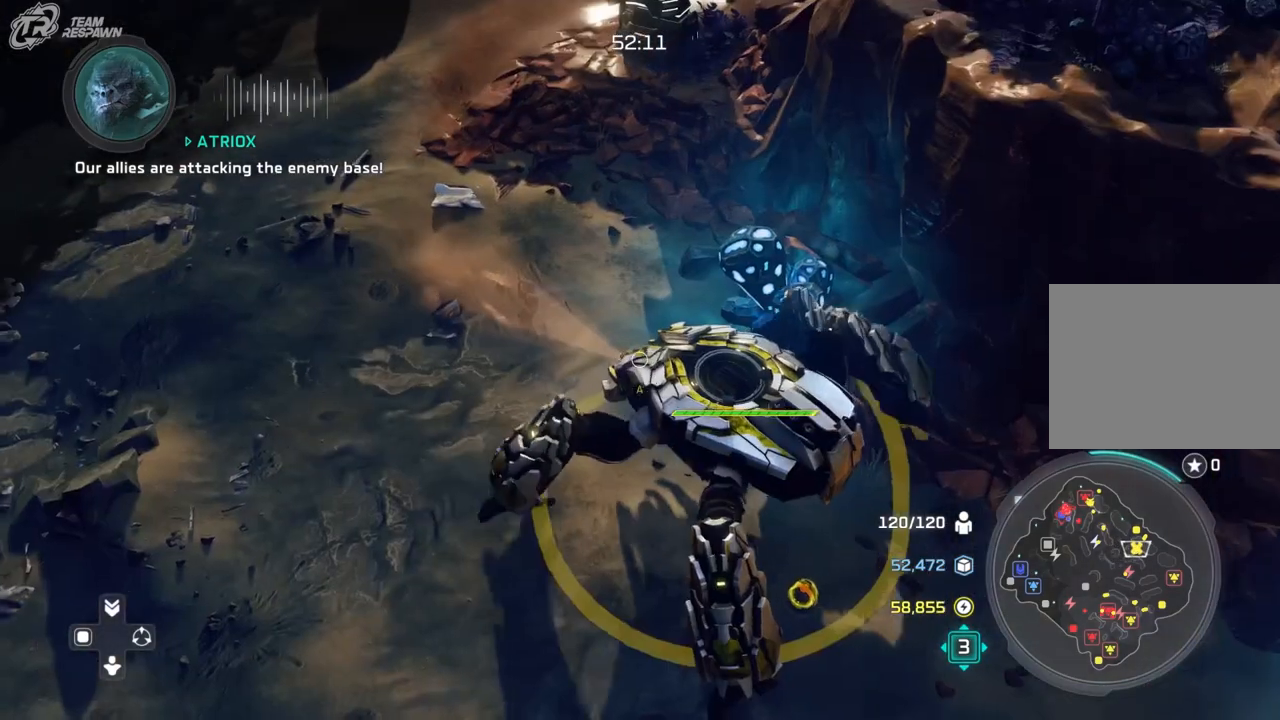
{"buttons": [], "left_stick": "center", "right_stick": "center", "events": []}
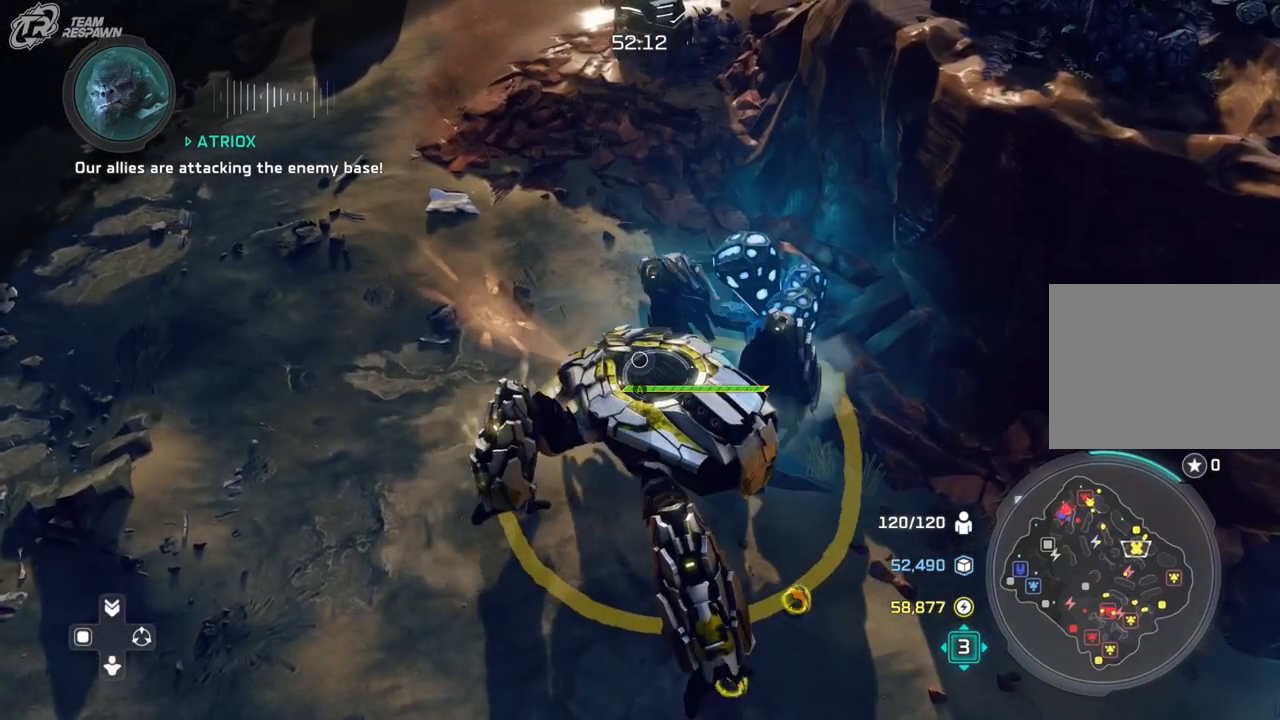
{"buttons": [], "left_stick": "center", "right_stick": "center", "events": [[33, "left_stick", "down"], [133, "left_stick", "center"]]}
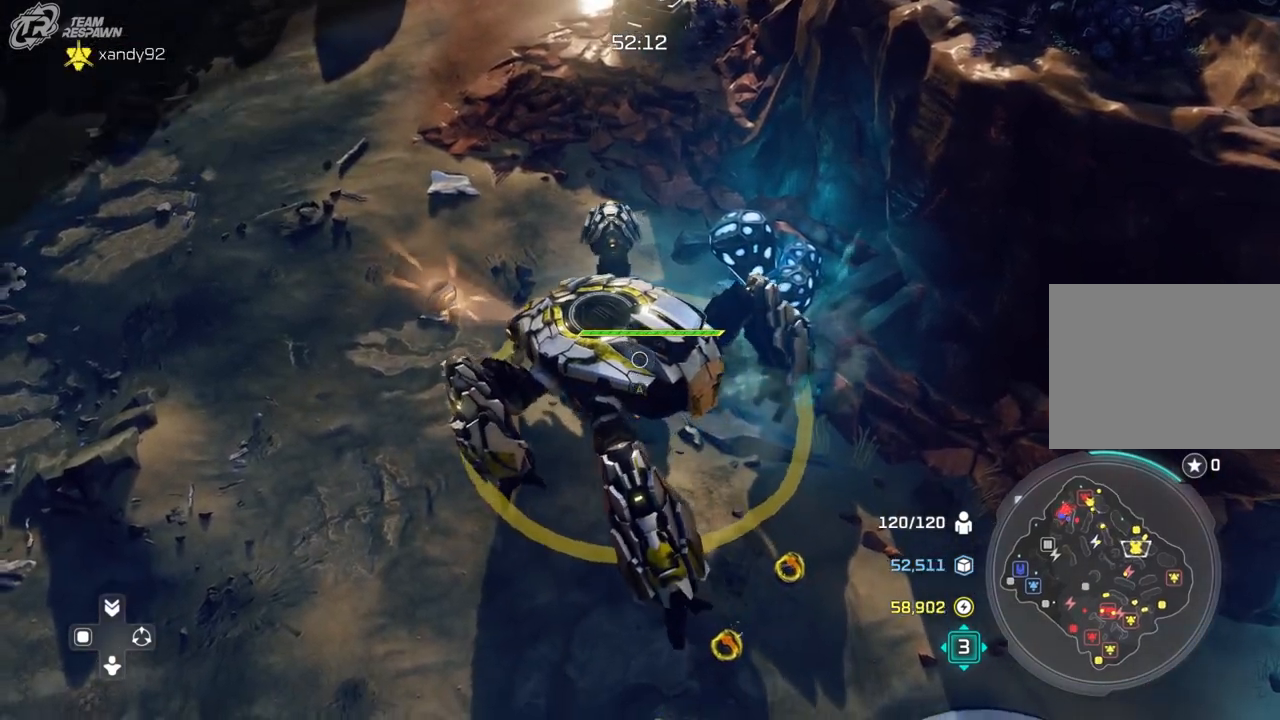
{"buttons": ["A"], "left_stick": "center", "right_stick": "center", "events": [[467, "A", "down"]]}
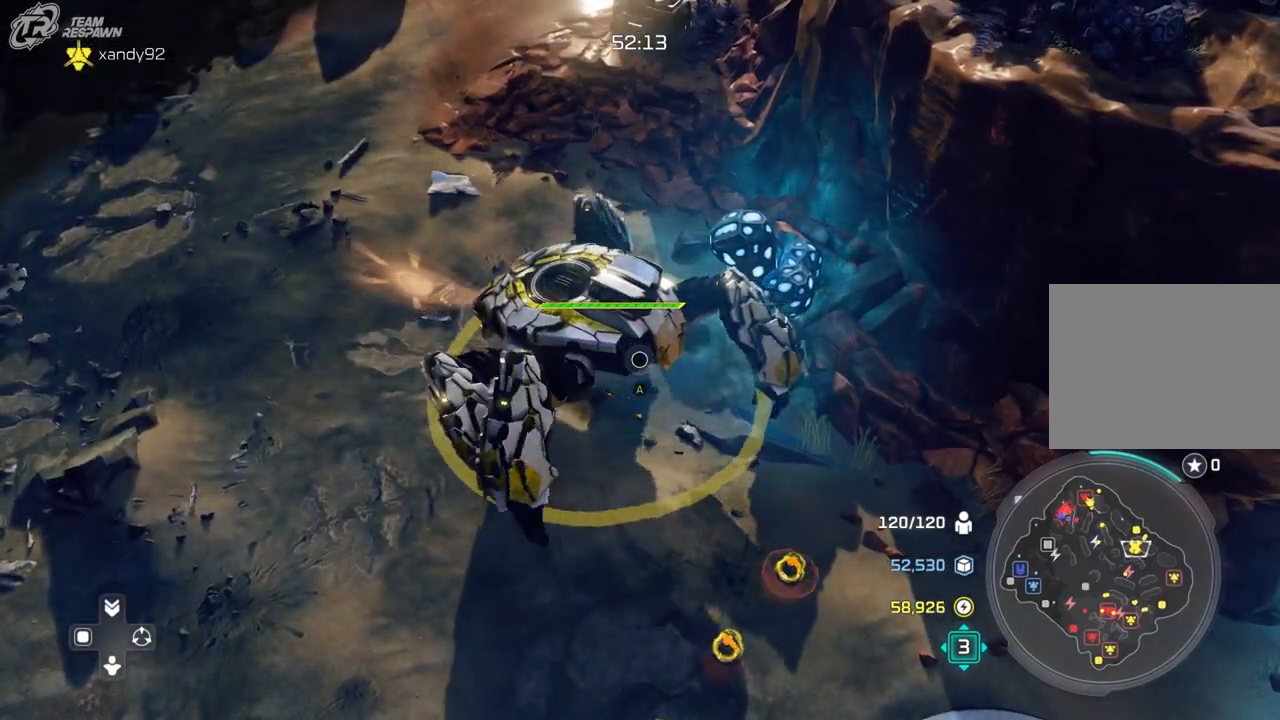
{"buttons": [], "left_stick": "up-left", "right_stick": "center", "events": [[67, "A", "up"], [100, "left_stick", "up-left"]]}
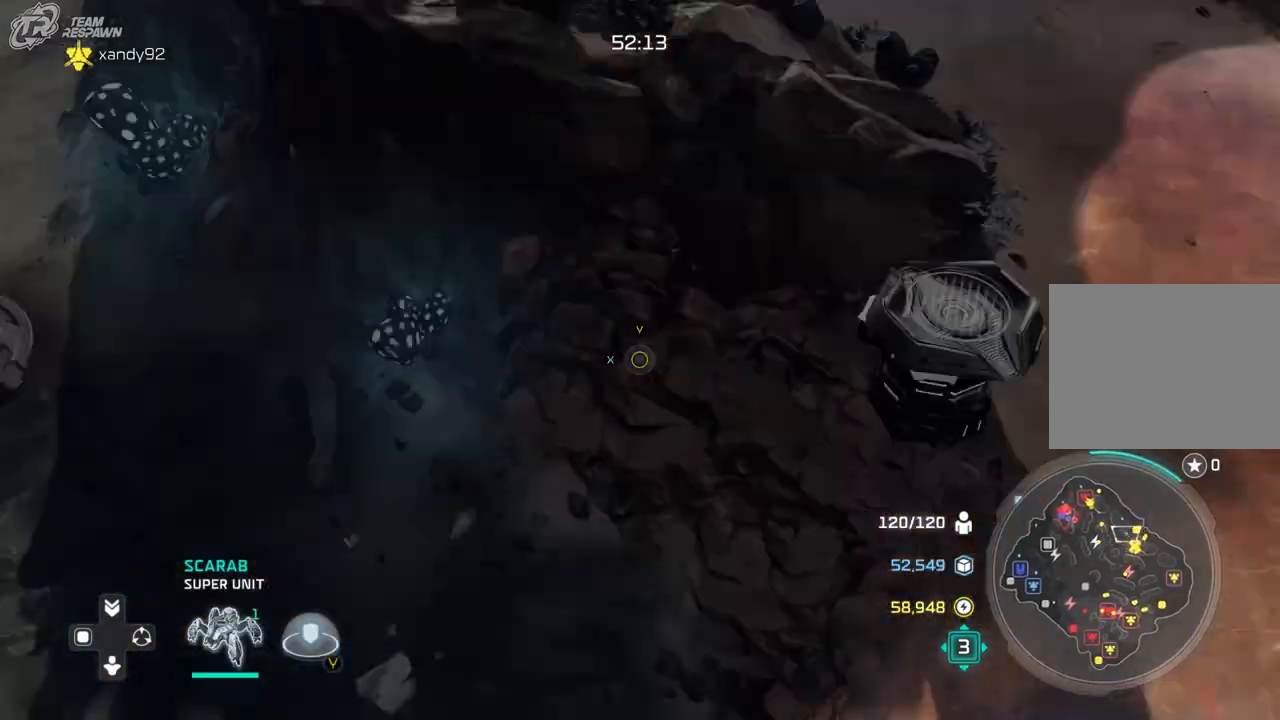
{"buttons": [], "left_stick": "center", "right_stick": "center", "events": [[500, "left_stick", "center"]]}